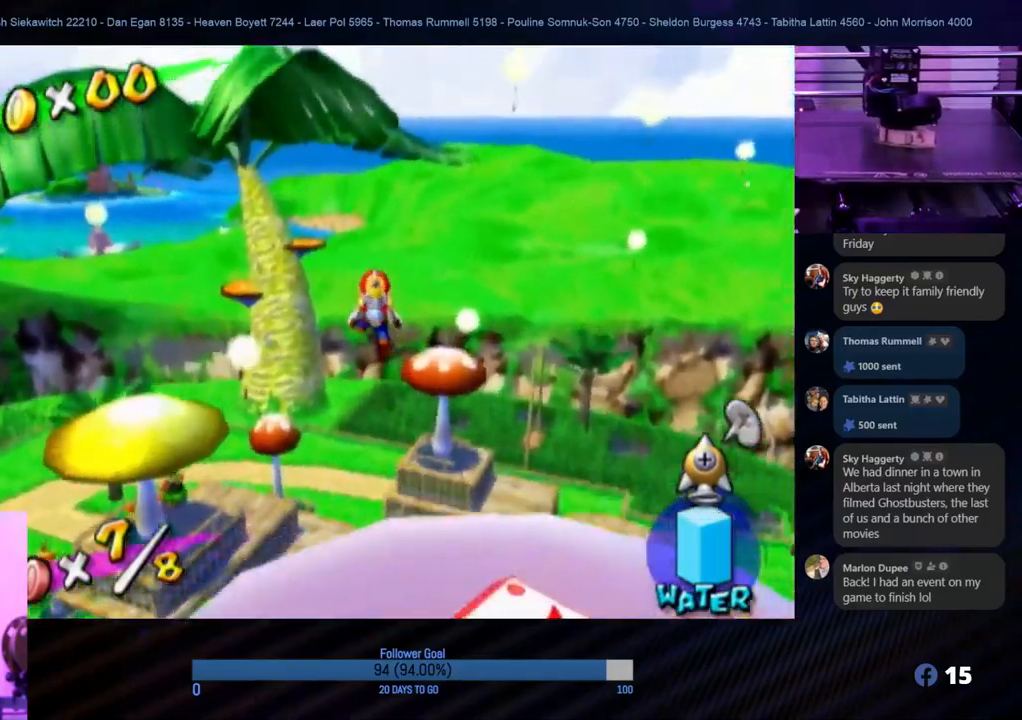
Gameplay with a controller (Nintendo layout); each line is a JSON object with the inputs held at the frame after it. "events" lists button and stick changes between this image and that frame as [ms after this image, input, new state], when the widget could be followed in between. Not read: L3 R3.
{"buttons": ["R1"], "left_stick": "up-left", "right_stick": "center", "events": []}
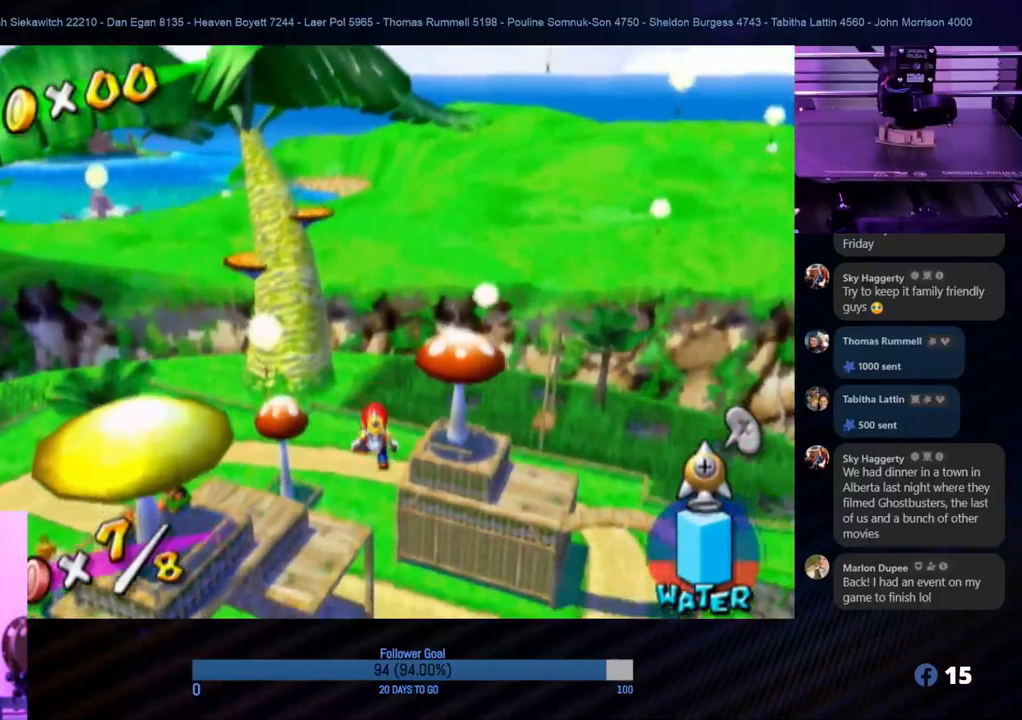
{"buttons": ["R1"], "left_stick": "left", "right_stick": "center", "events": [[183, "left_stick", "down-left"], [233, "left_stick", "center"], [383, "left_stick", "down-left"], [483, "left_stick", "left"]]}
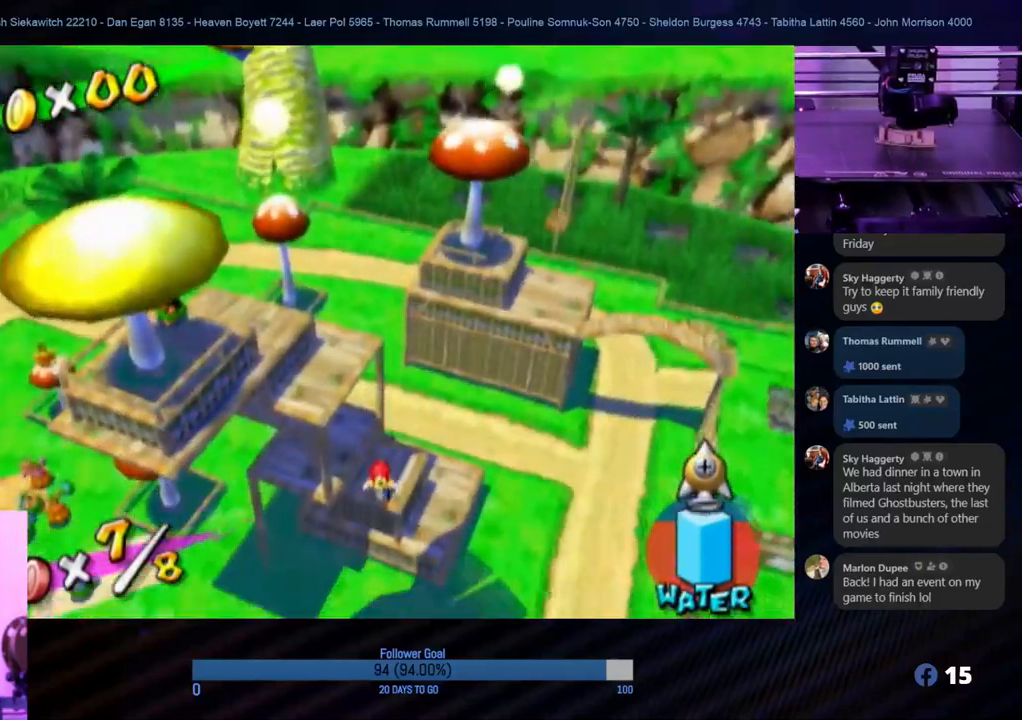
{"buttons": ["R1"], "left_stick": "left", "right_stick": "center", "events": []}
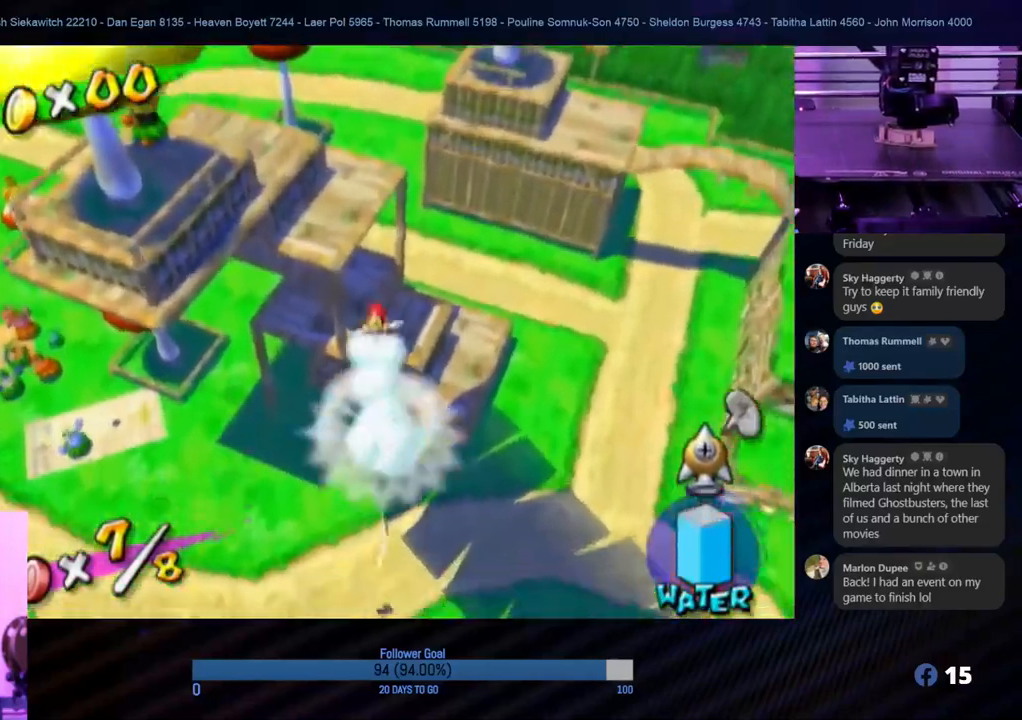
{"buttons": ["R1"], "left_stick": "up-left", "right_stick": "center", "events": [[17, "left_stick", "up-left"]]}
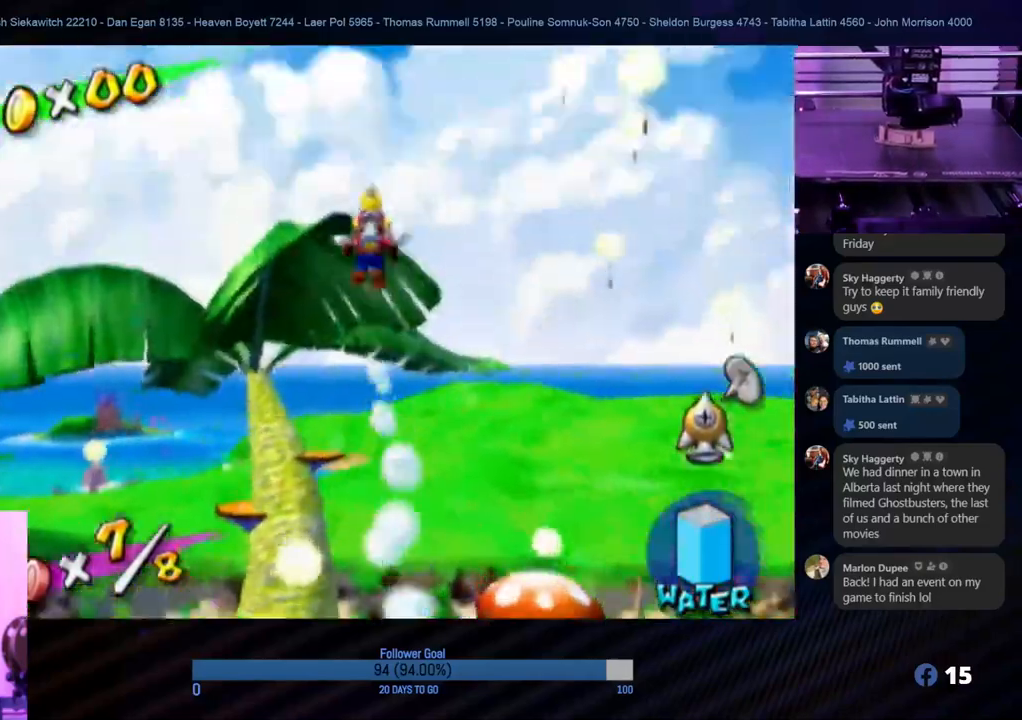
{"buttons": ["R1"], "left_stick": "left", "right_stick": "center", "events": [[350, "left_stick", "left"]]}
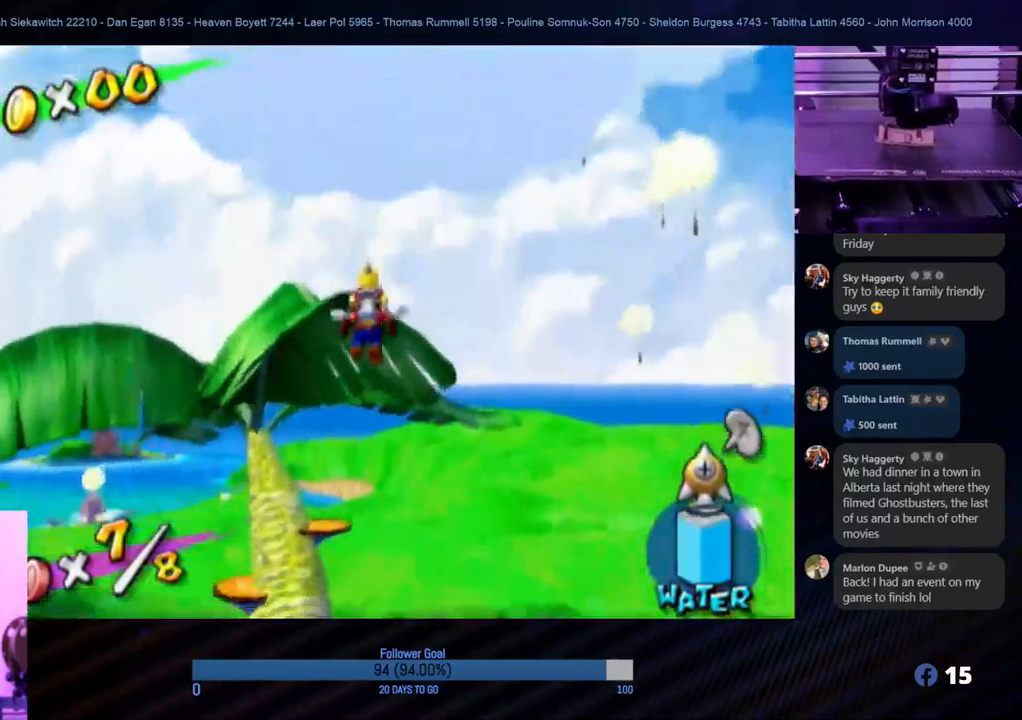
{"buttons": [], "left_stick": "left", "right_stick": "down-right", "events": [[117, "R1", "up"], [183, "right_stick", "down-right"]]}
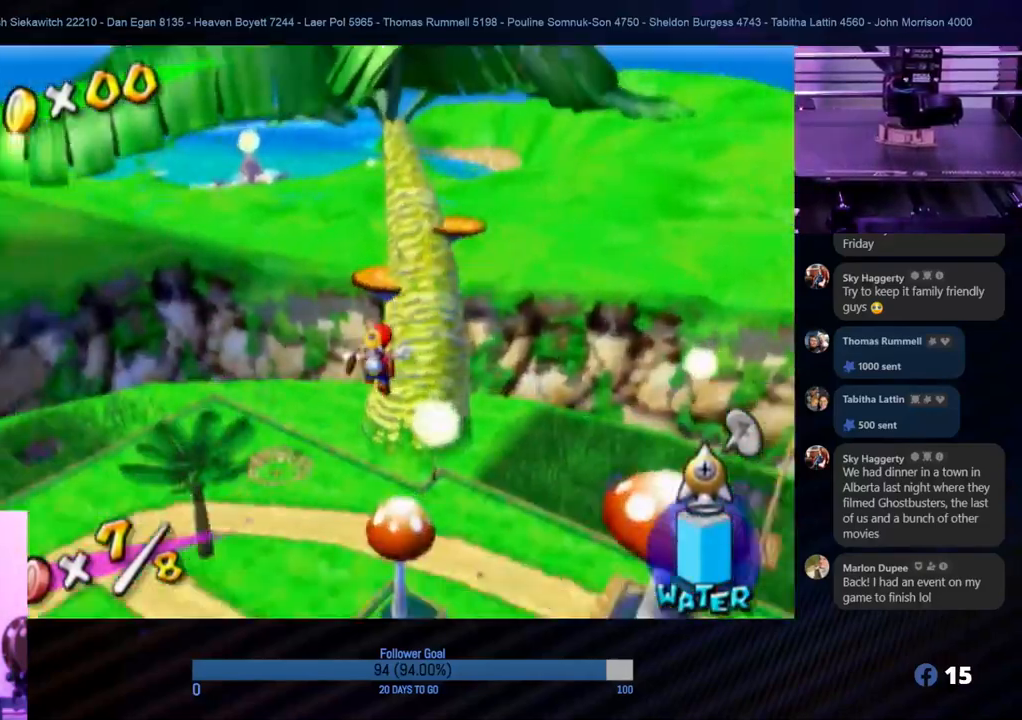
{"buttons": [], "left_stick": "left", "right_stick": "center", "events": [[67, "right_stick", "center"], [183, "left_stick", "up-left"], [450, "left_stick", "left"]]}
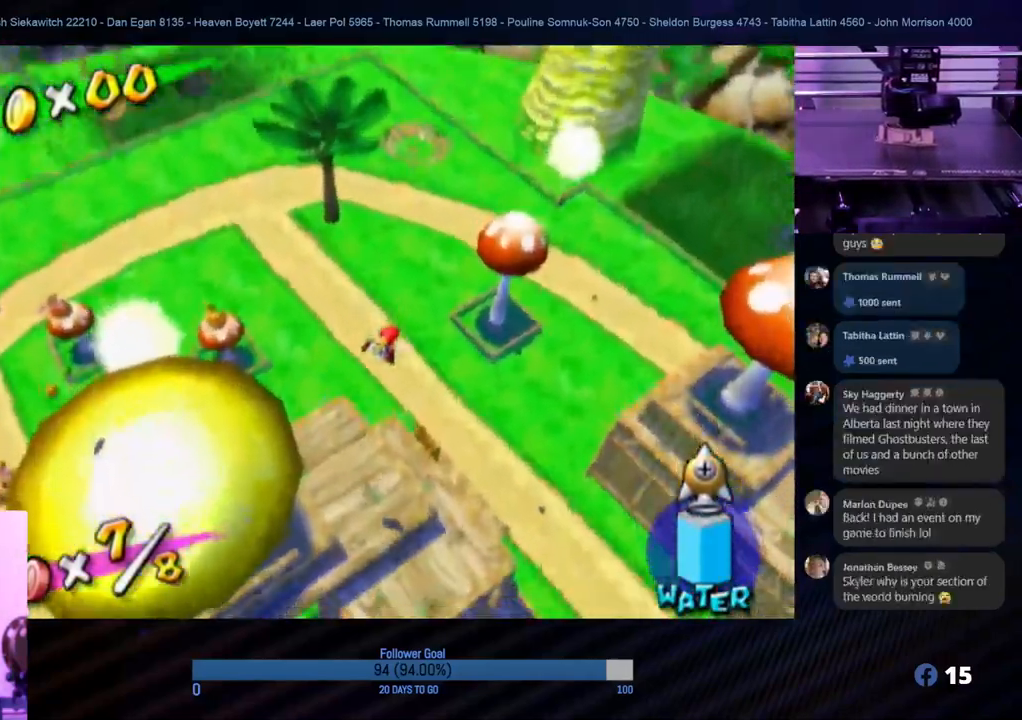
{"buttons": [], "left_stick": "down-left", "right_stick": "center", "events": [[100, "left_stick", "down-left"], [100, "right_stick", "right"], [233, "right_stick", "center"]]}
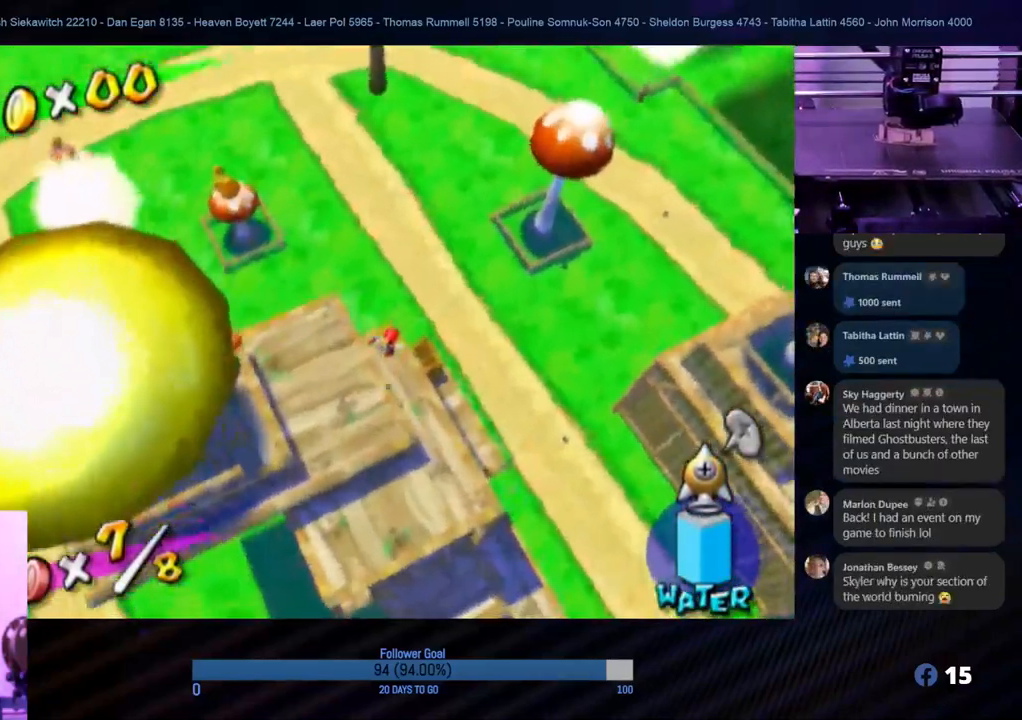
{"buttons": [], "left_stick": "up-left", "right_stick": "center", "events": [[150, "left_stick", "left"], [167, "right_stick", "right"], [433, "left_stick", "up-left"], [433, "right_stick", "center"]]}
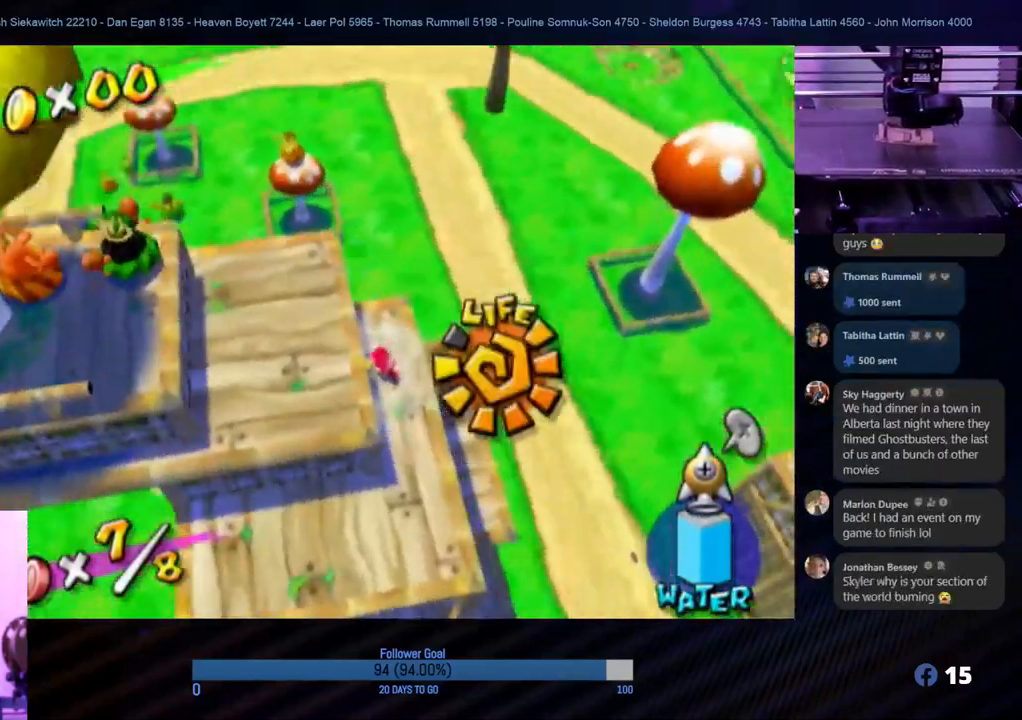
{"buttons": [], "left_stick": "up-left", "right_stick": "center", "events": [[50, "left_stick", "center"], [50, "right_stick", "right"], [383, "left_stick", "up-left"], [450, "right_stick", "center"]]}
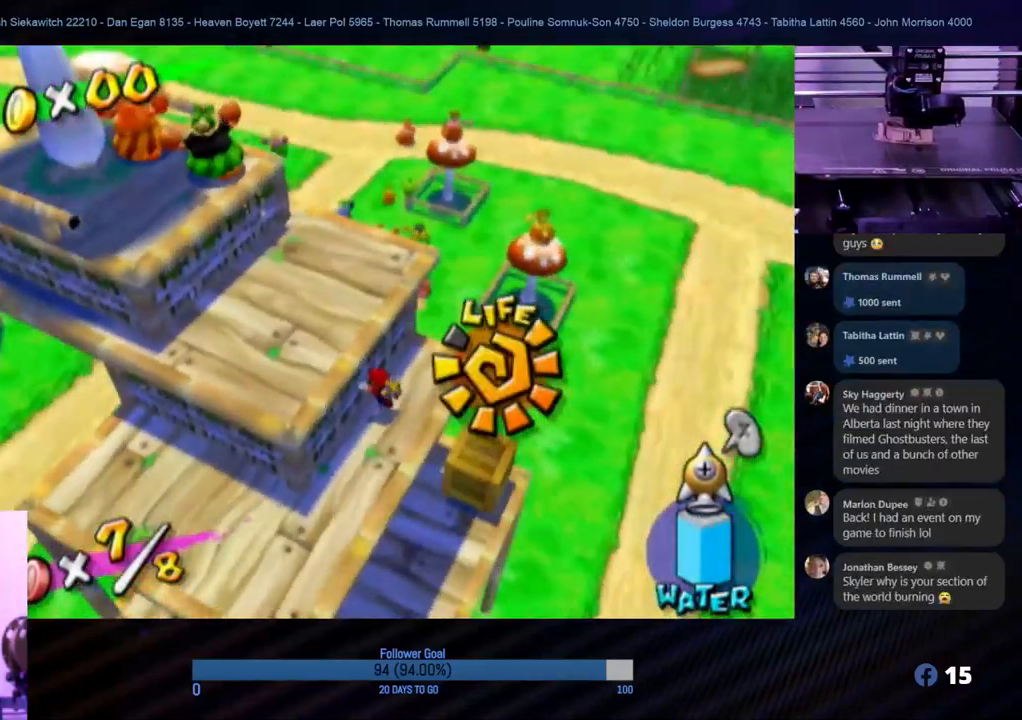
{"buttons": ["A"], "left_stick": "up-left", "right_stick": "center", "events": [[83, "left_stick", "down"], [217, "left_stick", "up-left"], [267, "A", "down"]]}
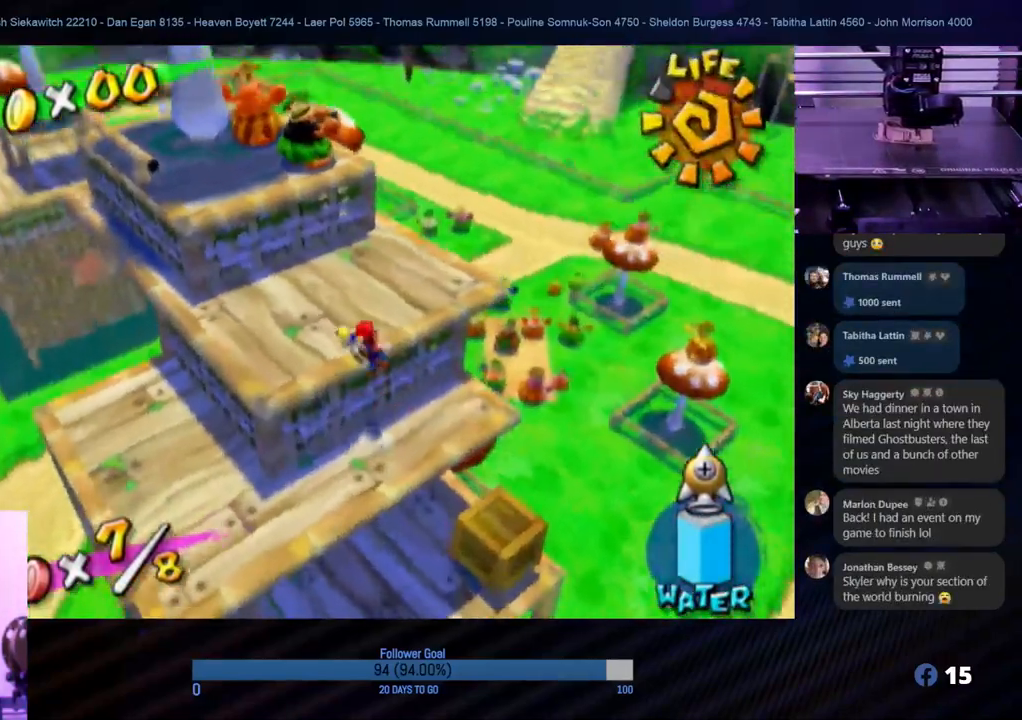
{"buttons": [], "left_stick": "down", "right_stick": "center", "events": [[67, "A", "up"], [317, "left_stick", "up-right"], [417, "left_stick", "down"]]}
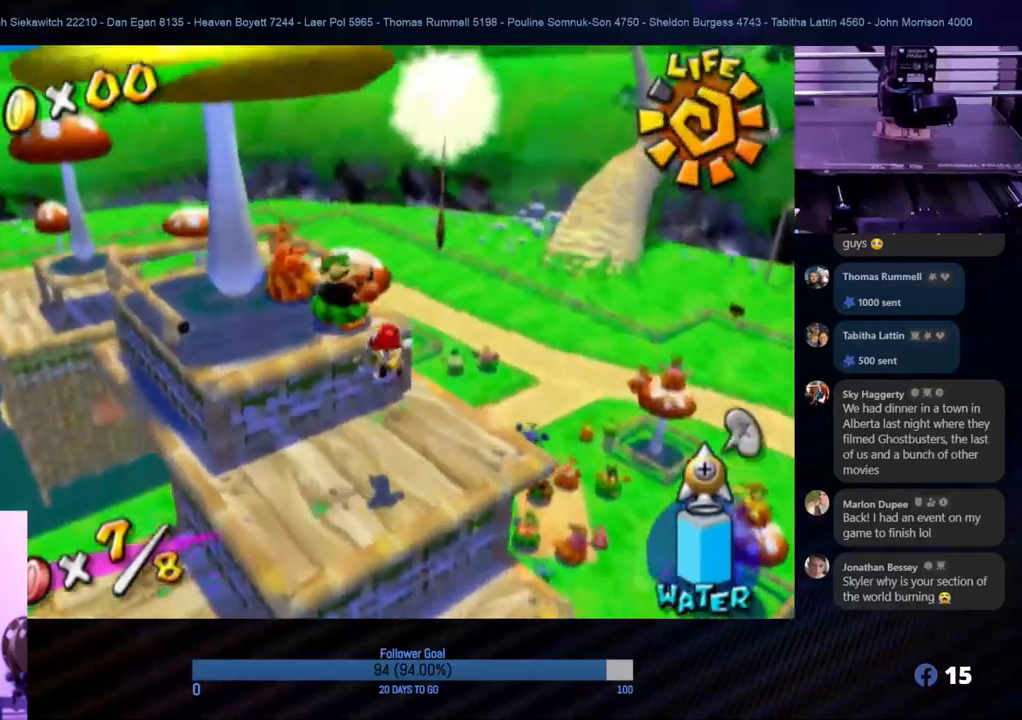
{"buttons": [], "left_stick": "center", "right_stick": "center", "events": [[33, "left_stick", "down-left"], [183, "left_stick", "up-left"], [233, "left_stick", "center"]]}
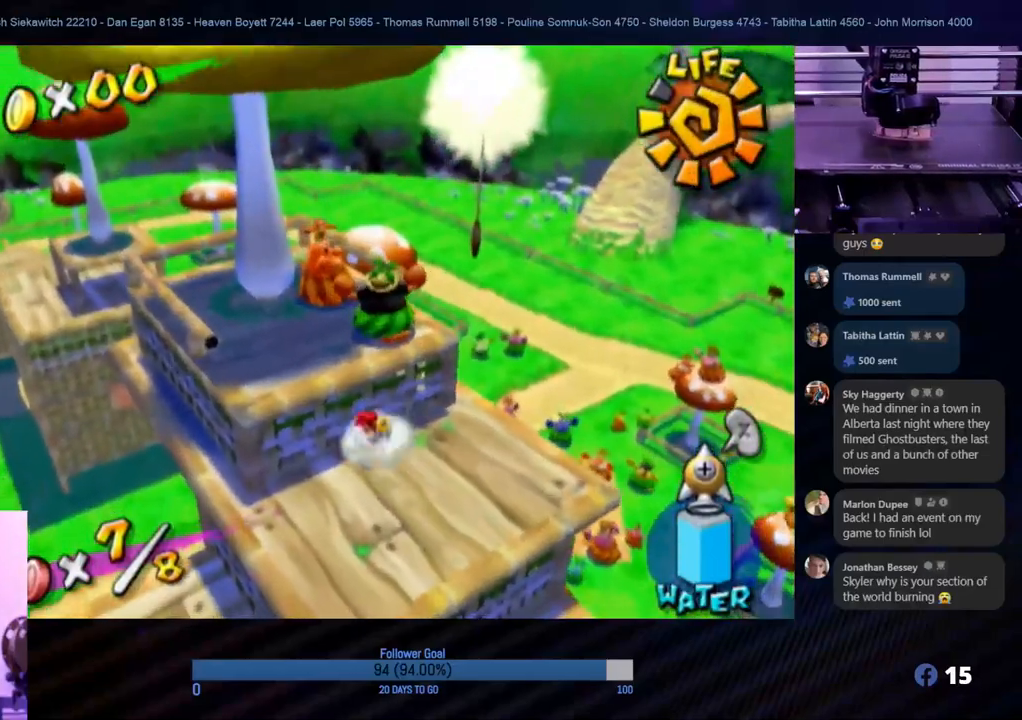
{"buttons": [], "left_stick": "center", "right_stick": "center", "events": []}
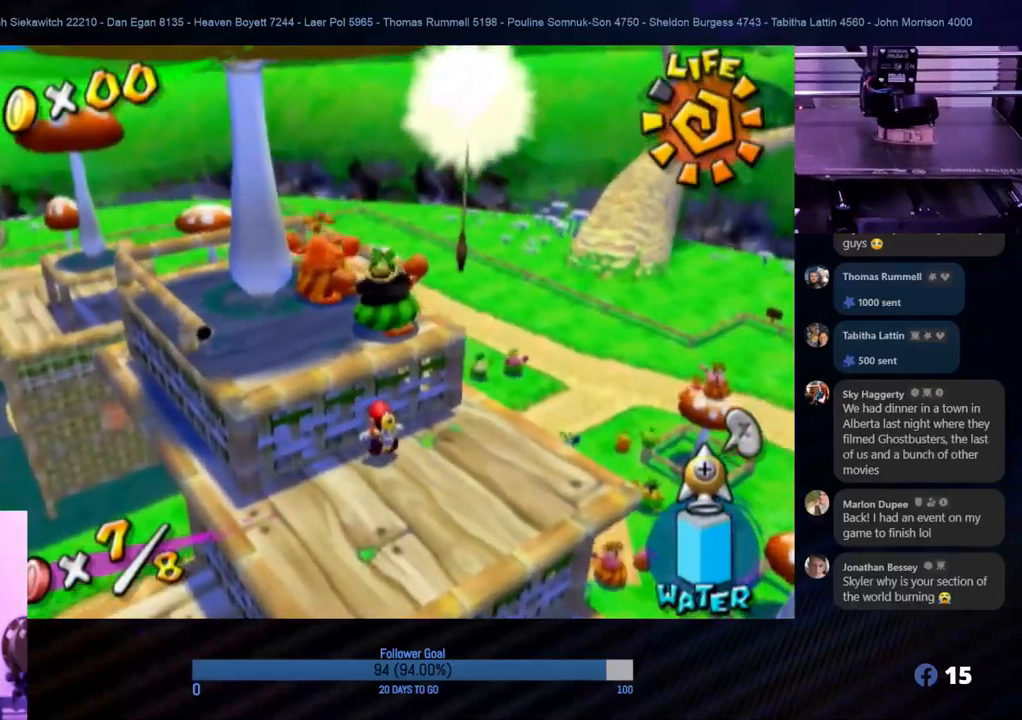
{"buttons": [], "left_stick": "down", "right_stick": "center", "events": [[67, "right_stick", "right"], [350, "right_stick", "center"], [433, "left_stick", "down"]]}
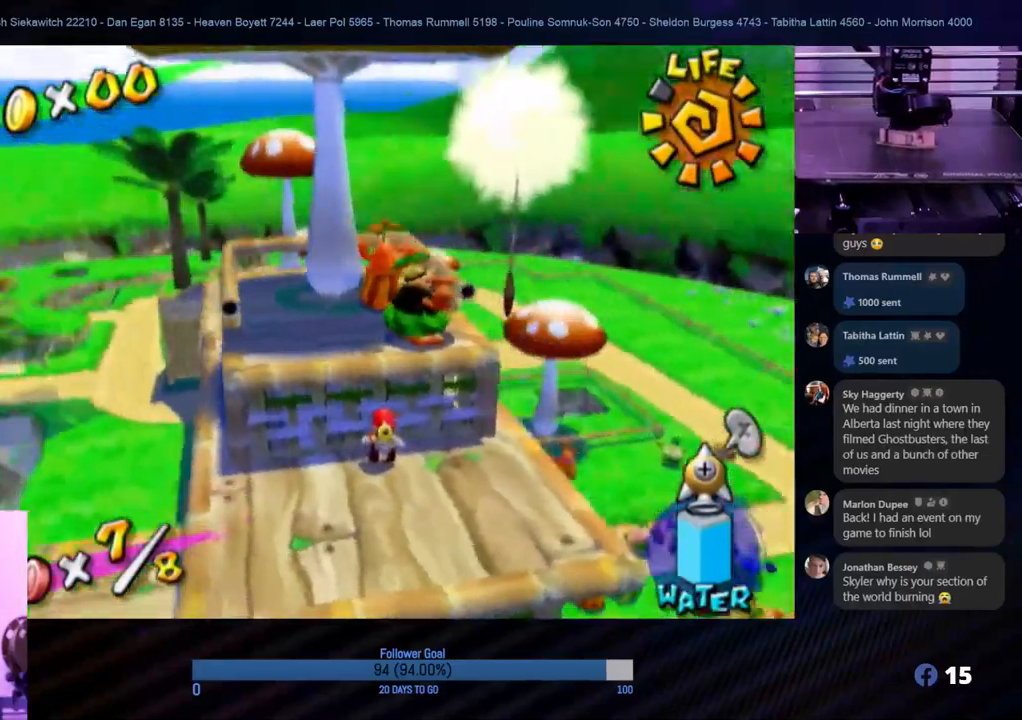
{"buttons": [], "left_stick": "center", "right_stick": "center", "events": [[250, "left_stick", "center"]]}
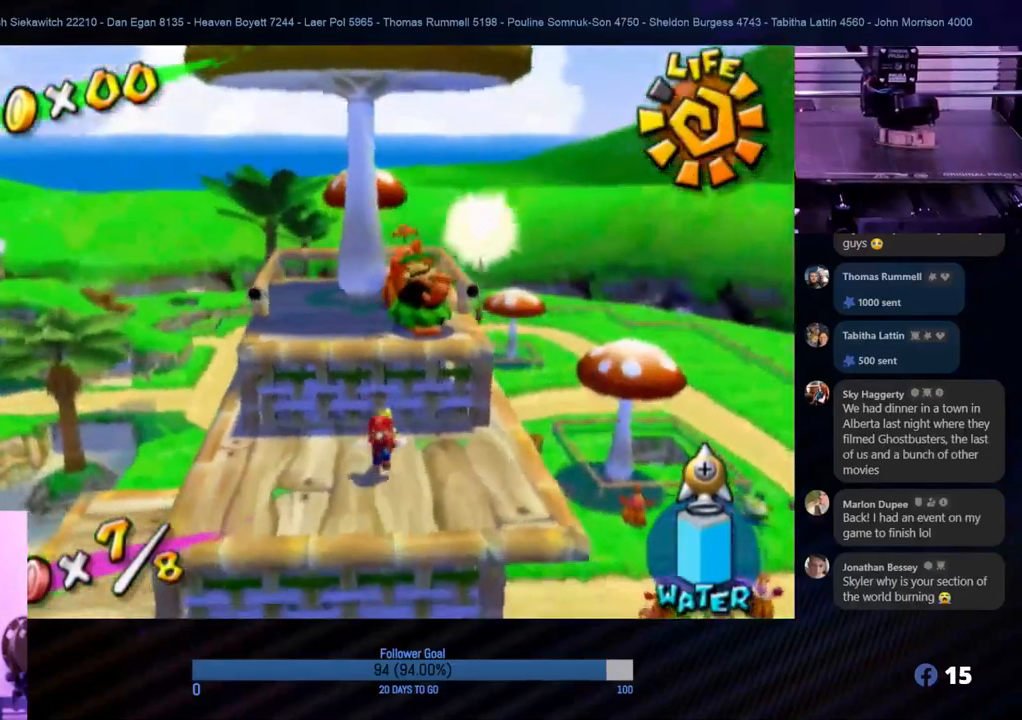
{"buttons": [], "left_stick": "center", "right_stick": "center", "events": [[33, "left_stick", "up"], [200, "left_stick", "center"]]}
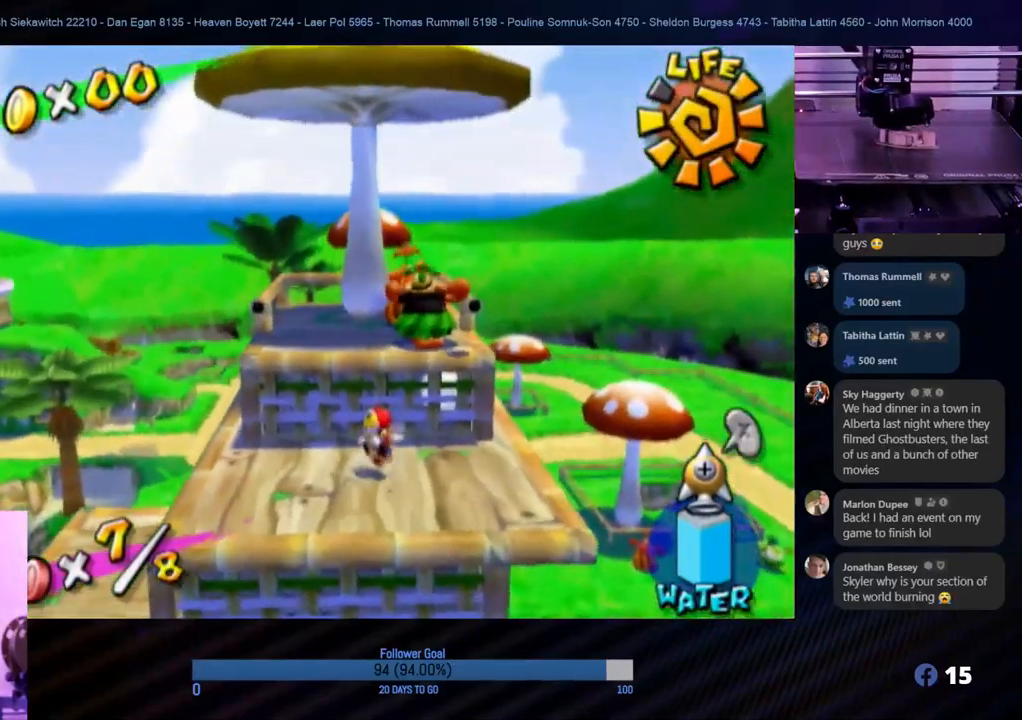
{"buttons": ["R1"], "left_stick": "center", "right_stick": "center", "events": [[83, "R1", "down"]]}
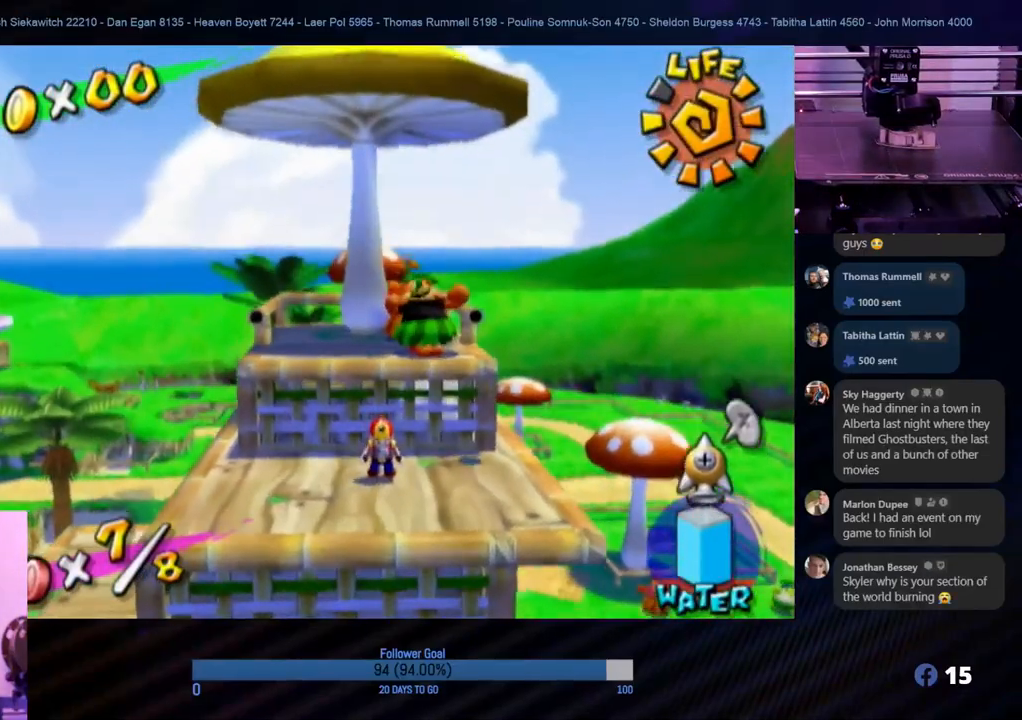
{"buttons": ["A", "R1"], "left_stick": "center", "right_stick": "center", "events": [[450, "A", "down"]]}
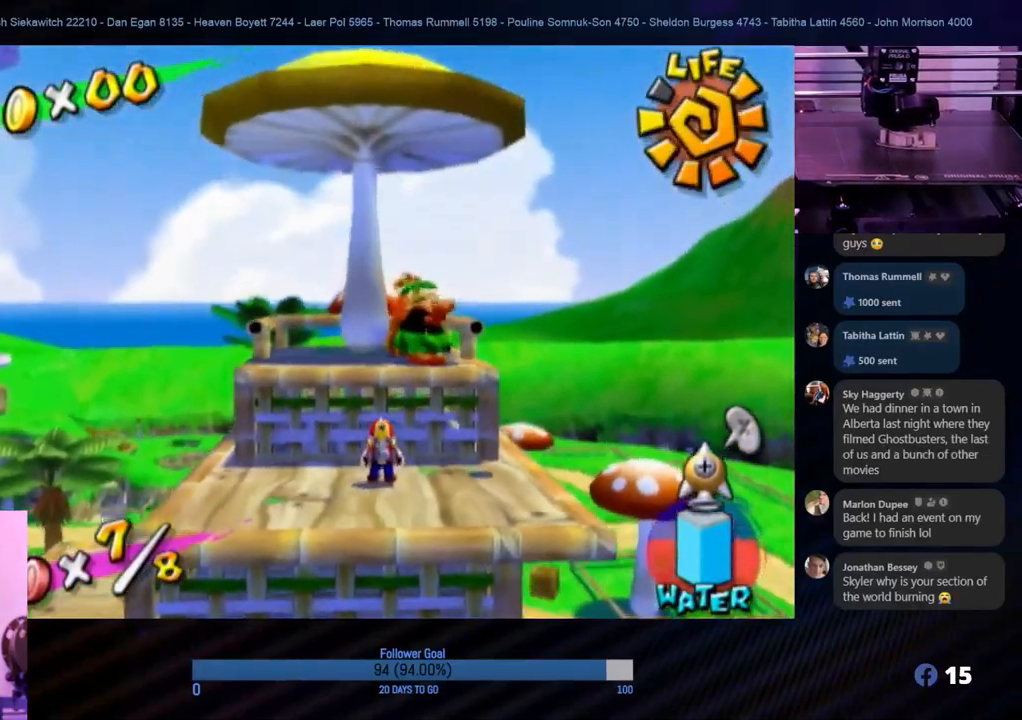
{"buttons": ["R1"], "left_stick": "center", "right_stick": "center", "events": [[383, "A", "up"]]}
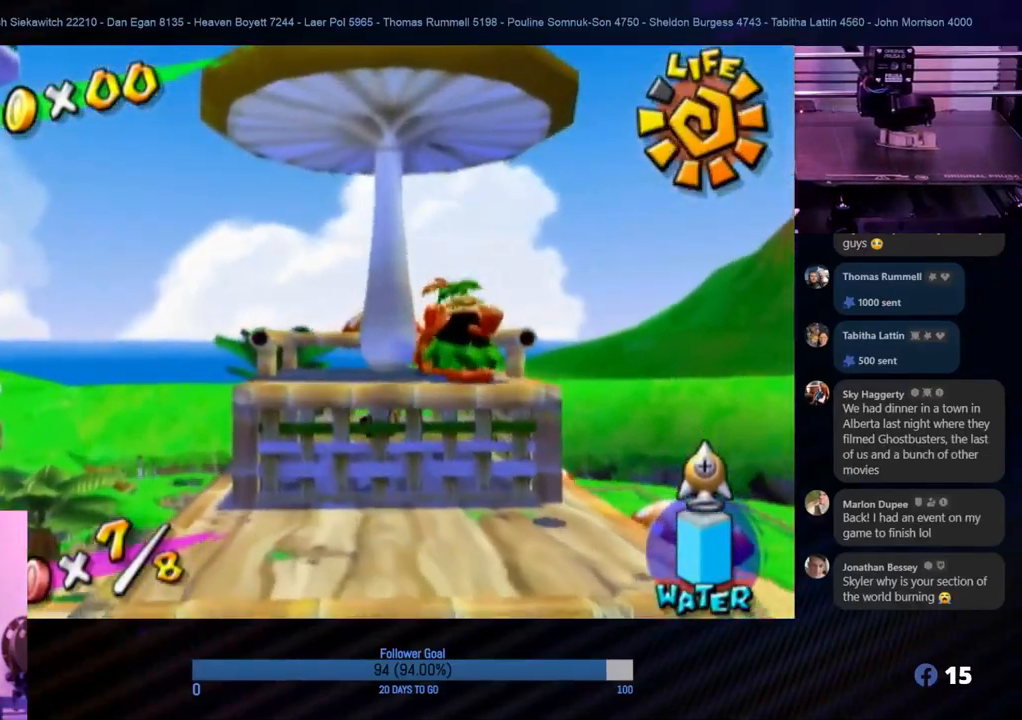
{"buttons": [], "left_stick": "down", "right_stick": "center", "events": [[267, "R1", "up"], [483, "left_stick", "down"]]}
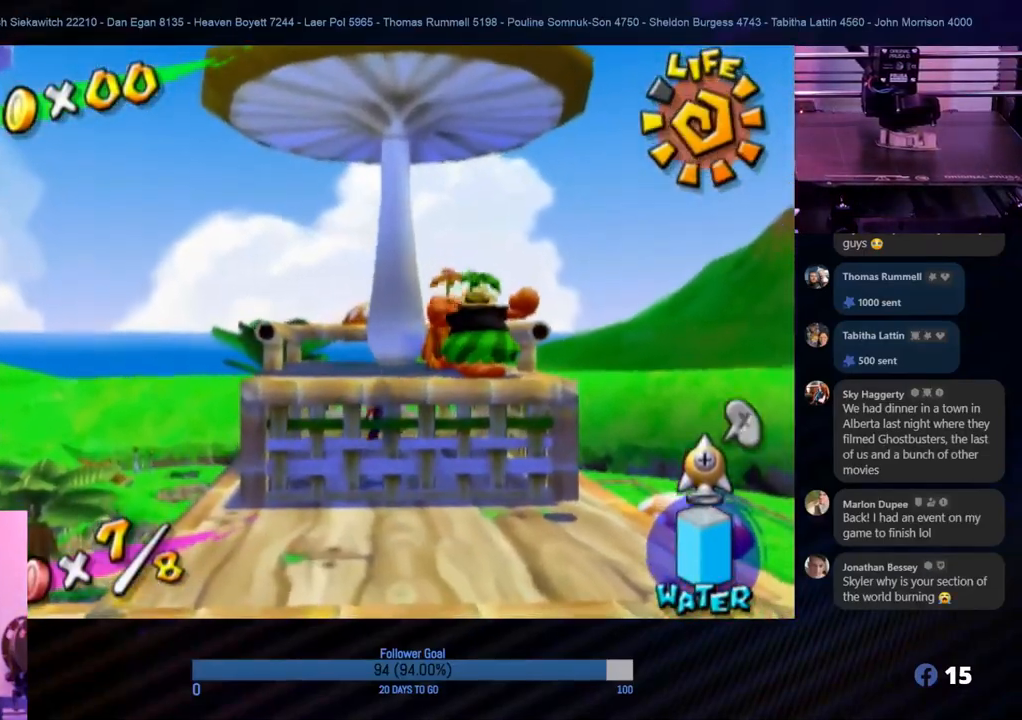
{"buttons": [], "left_stick": "center", "right_stick": "center", "events": [[317, "left_stick", "center"]]}
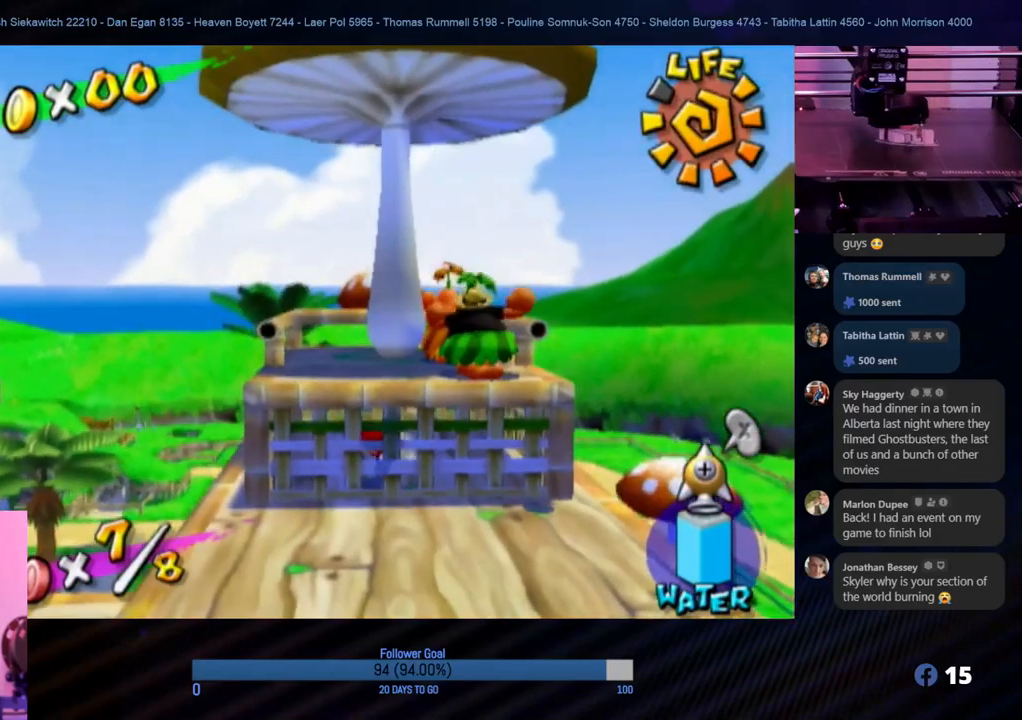
{"buttons": [], "left_stick": "center", "right_stick": "center", "events": [[167, "left_stick", "down-left"], [217, "left_stick", "down"], [500, "left_stick", "center"]]}
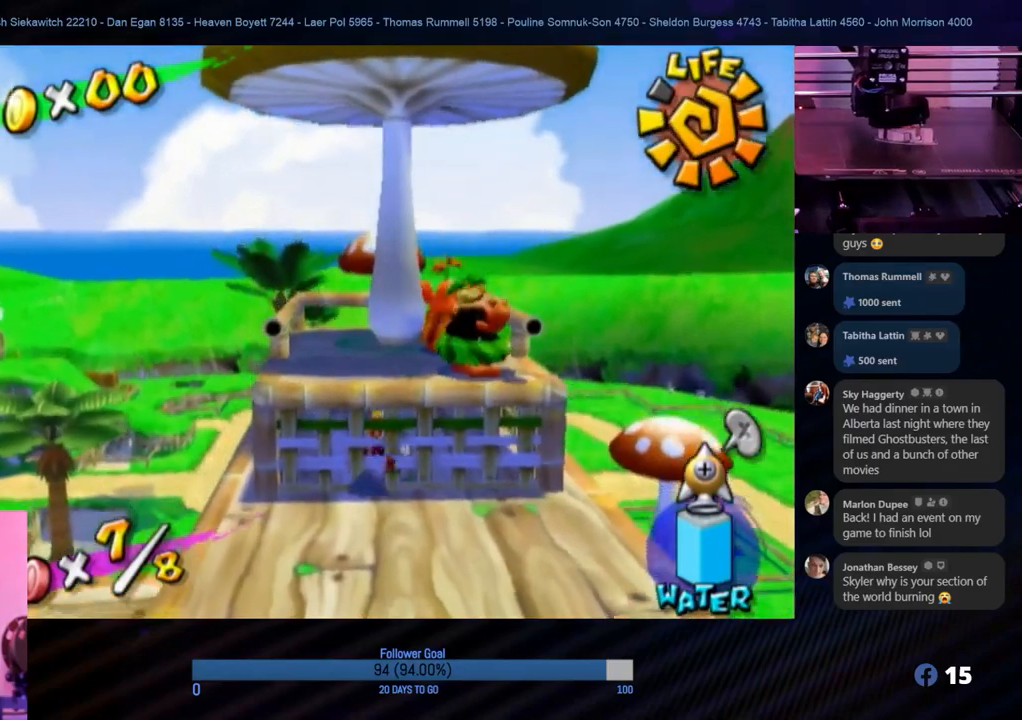
{"buttons": [], "left_stick": "center", "right_stick": "center", "events": []}
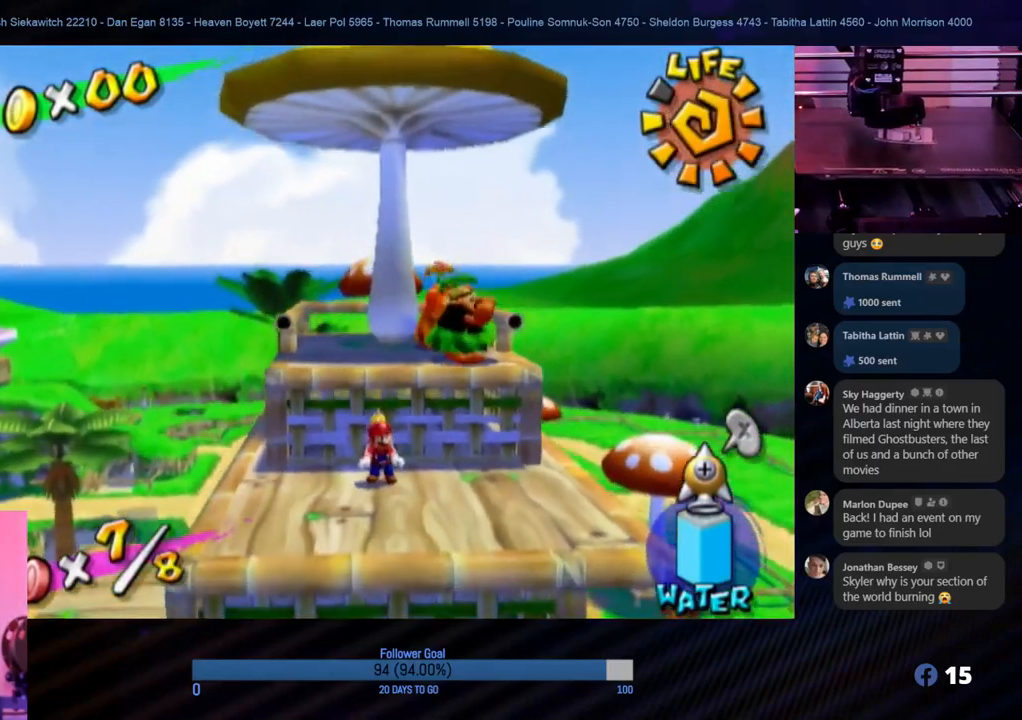
{"buttons": [], "left_stick": "center", "right_stick": "down-right", "events": [[117, "left_stick", "down-left"], [283, "left_stick", "center"], [350, "right_stick", "down-right"]]}
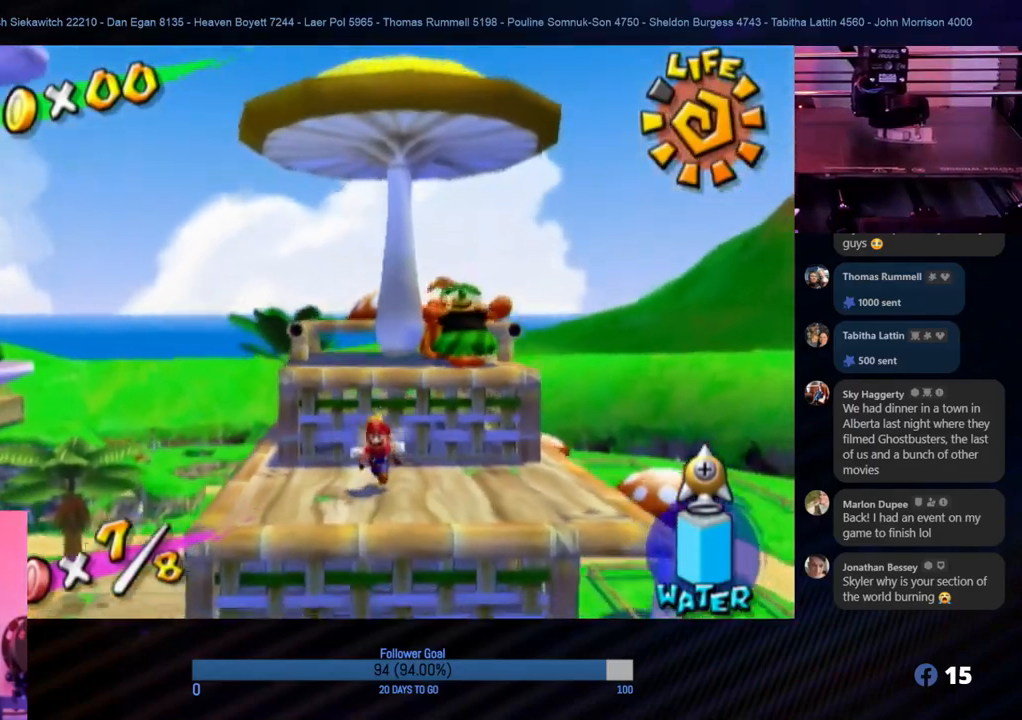
{"buttons": [], "left_stick": "center", "right_stick": "center", "events": [[450, "right_stick", "center"]]}
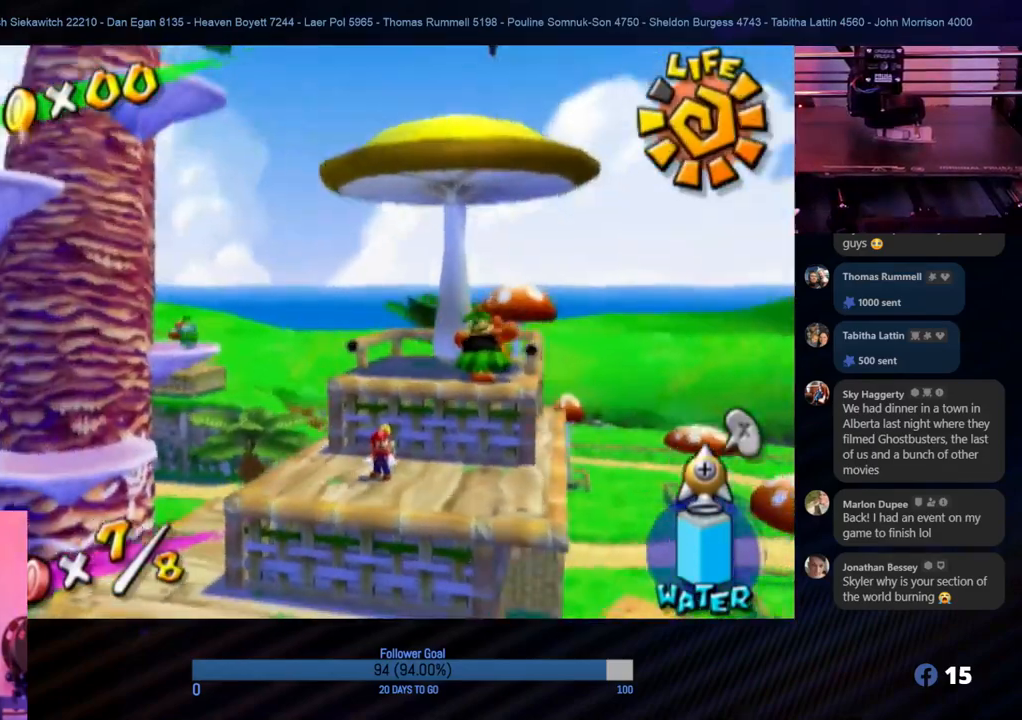
{"buttons": [], "left_stick": "center", "right_stick": "center", "events": [[167, "left_stick", "right"], [217, "left_stick", "up-right"], [333, "left_stick", "center"]]}
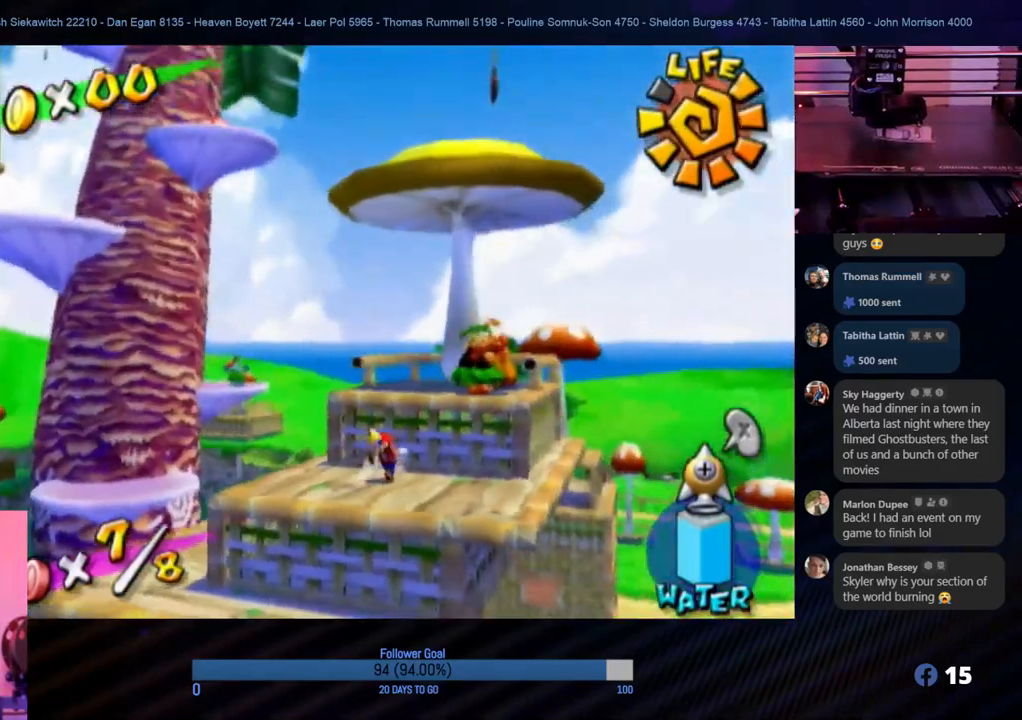
{"buttons": [], "left_stick": "center", "right_stick": "down", "events": [[100, "right_stick", "down-left"], [433, "right_stick", "down"]]}
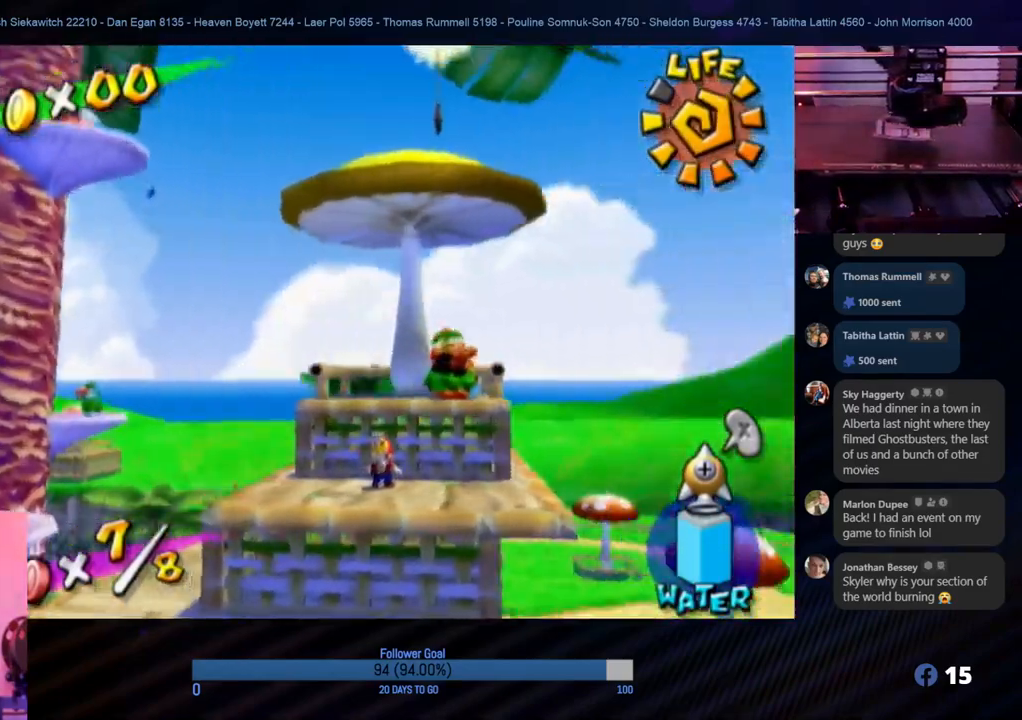
{"buttons": [], "left_stick": "center", "right_stick": "center", "events": [[367, "right_stick", "center"]]}